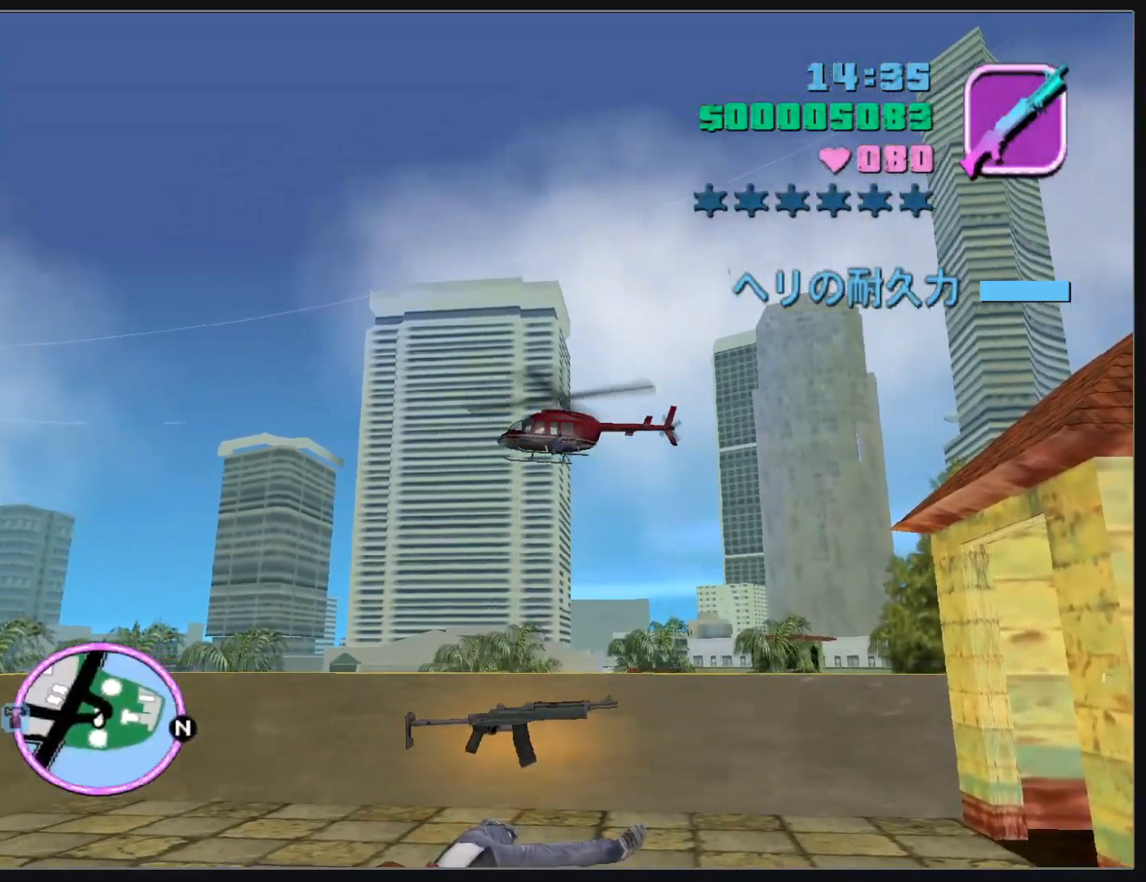
Gameplay with keyboard and mouse; each line is a JSON object with the keys and mouse buttons held at the frame after it. "events" lists presses ("down") and releases ("up") of "d", "w", "mouse_left", "mouse_wheel" and "mouse_right" between this image and that frame as [ms after this image, input, new state], when the widget could be followed in between. "mouse_left", "mouse_wheel", "mouse_right" = the "left", "wheel", "right" buttons of the "mouse" list. No other keys are recorded. "wheel" means that the mouse wheel is clicked or scrolled. Mouse movement is not recorded.
{"keys": [], "mouse": [], "events": []}
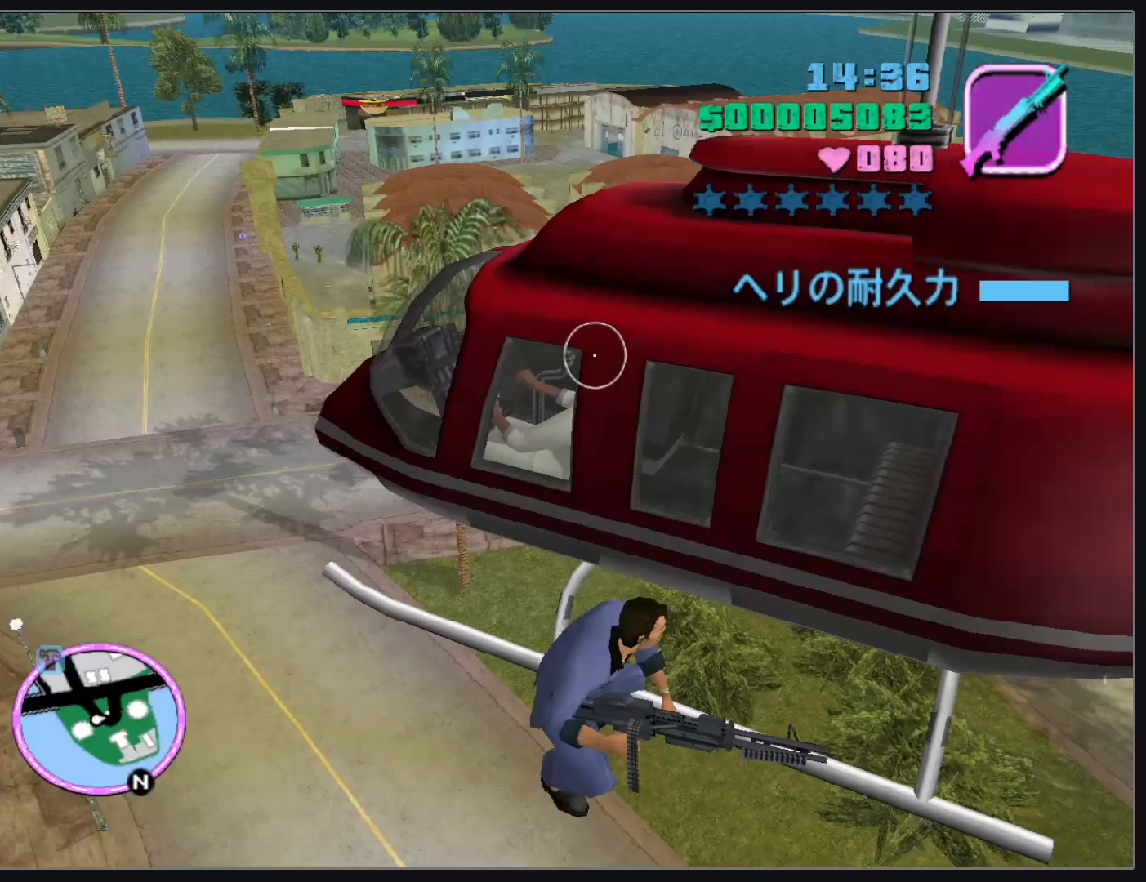
{"keys": [], "mouse": [], "events": []}
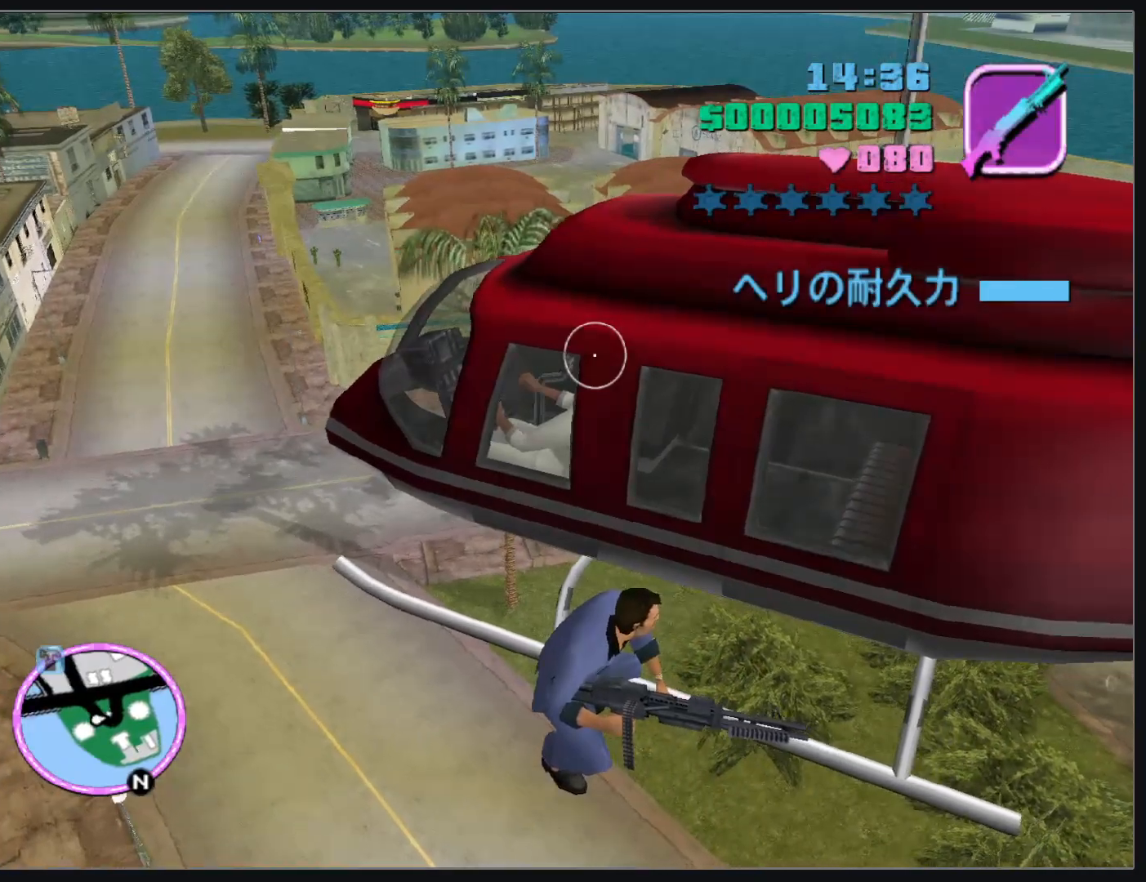
{"keys": [], "mouse": [], "events": []}
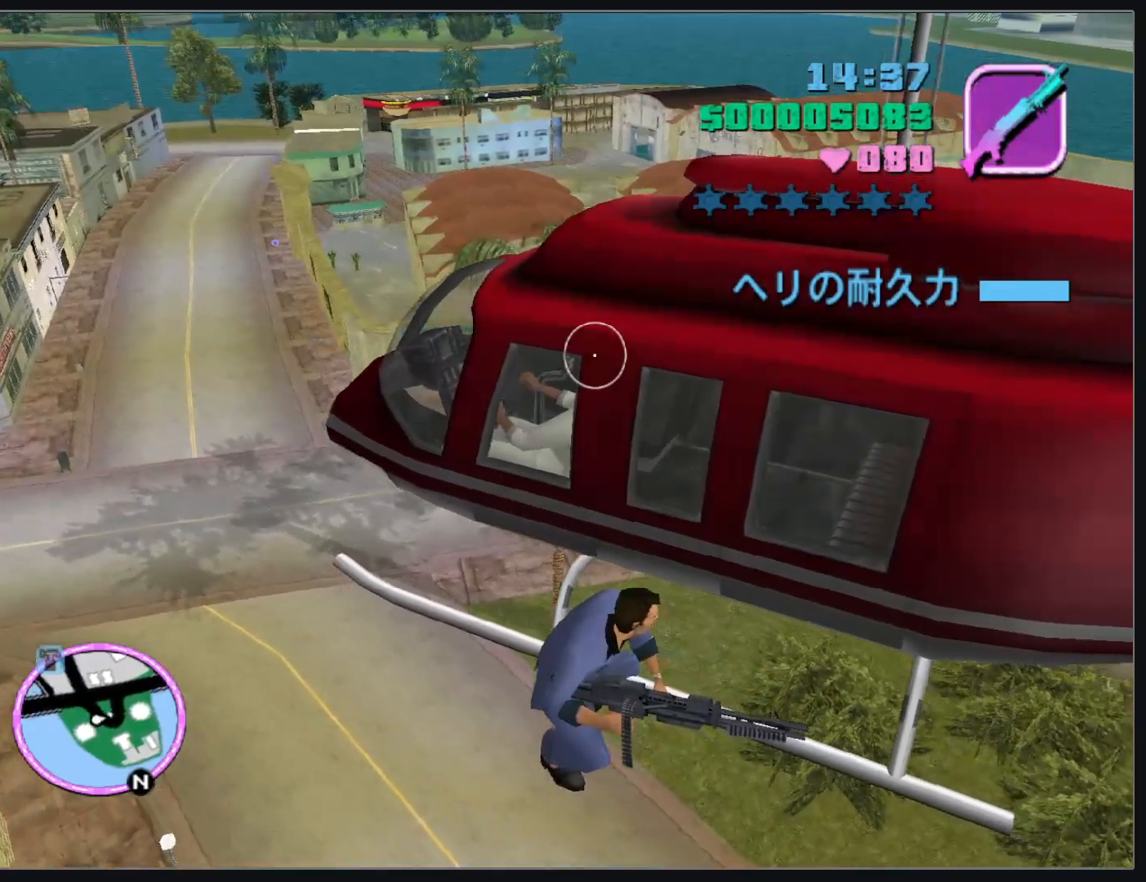
{"keys": [], "mouse": [], "events": [[50, "mouse_left", "down"], [100, "mouse_left", "up"]]}
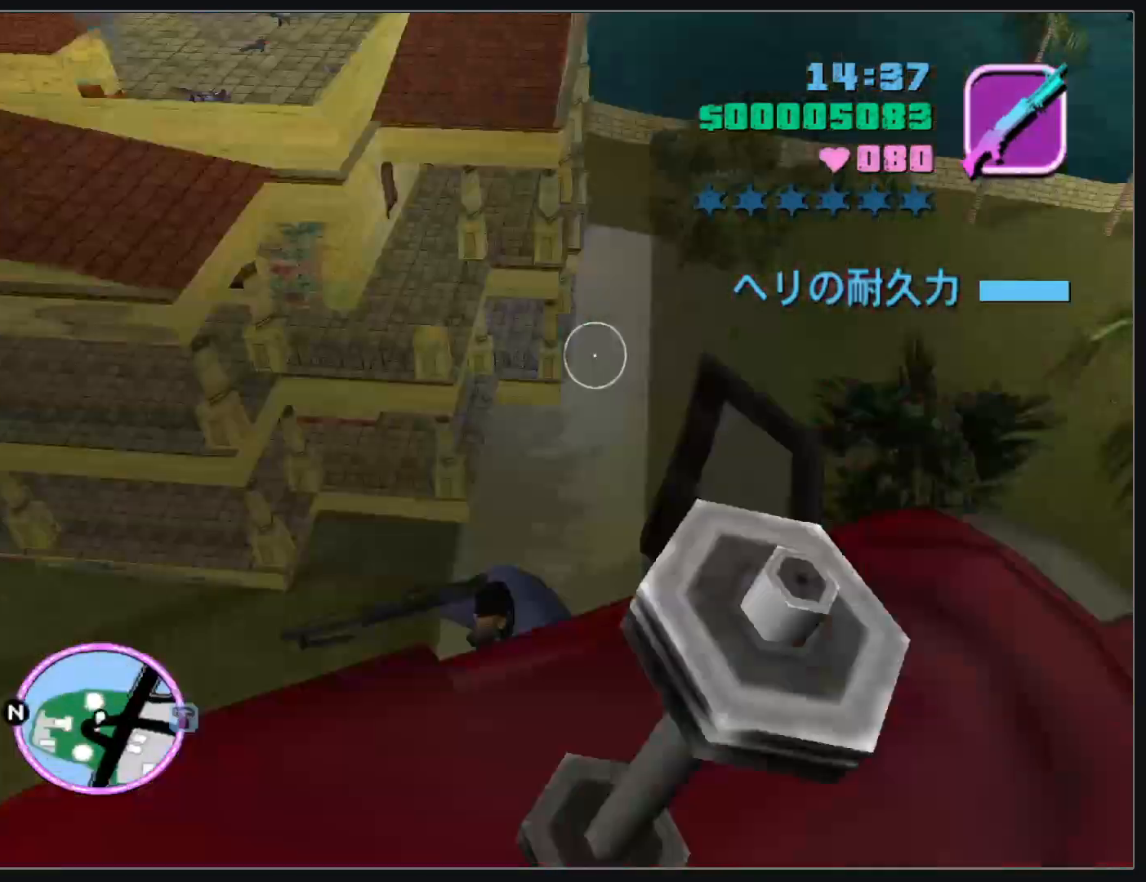
{"keys": ["w"], "mouse": [], "events": [[250, "w", "down"]]}
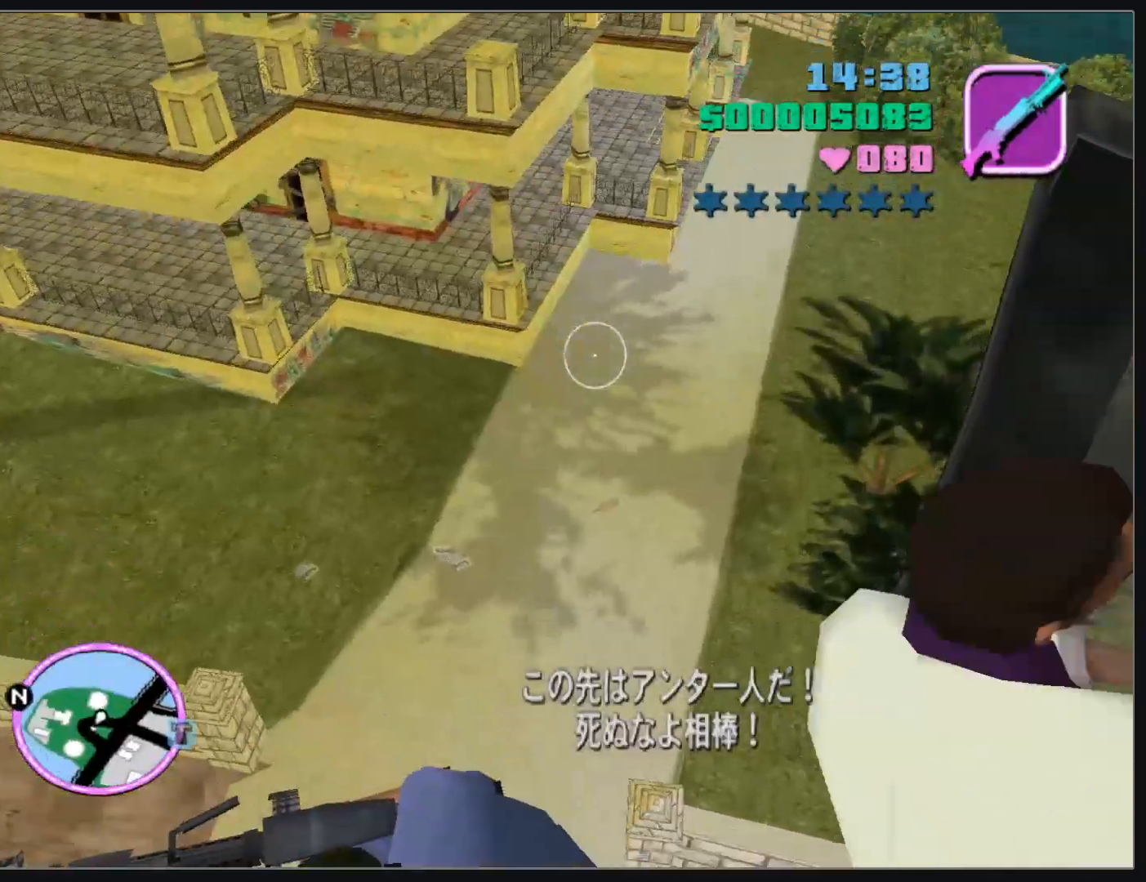
{"keys": ["w"], "mouse": [], "events": []}
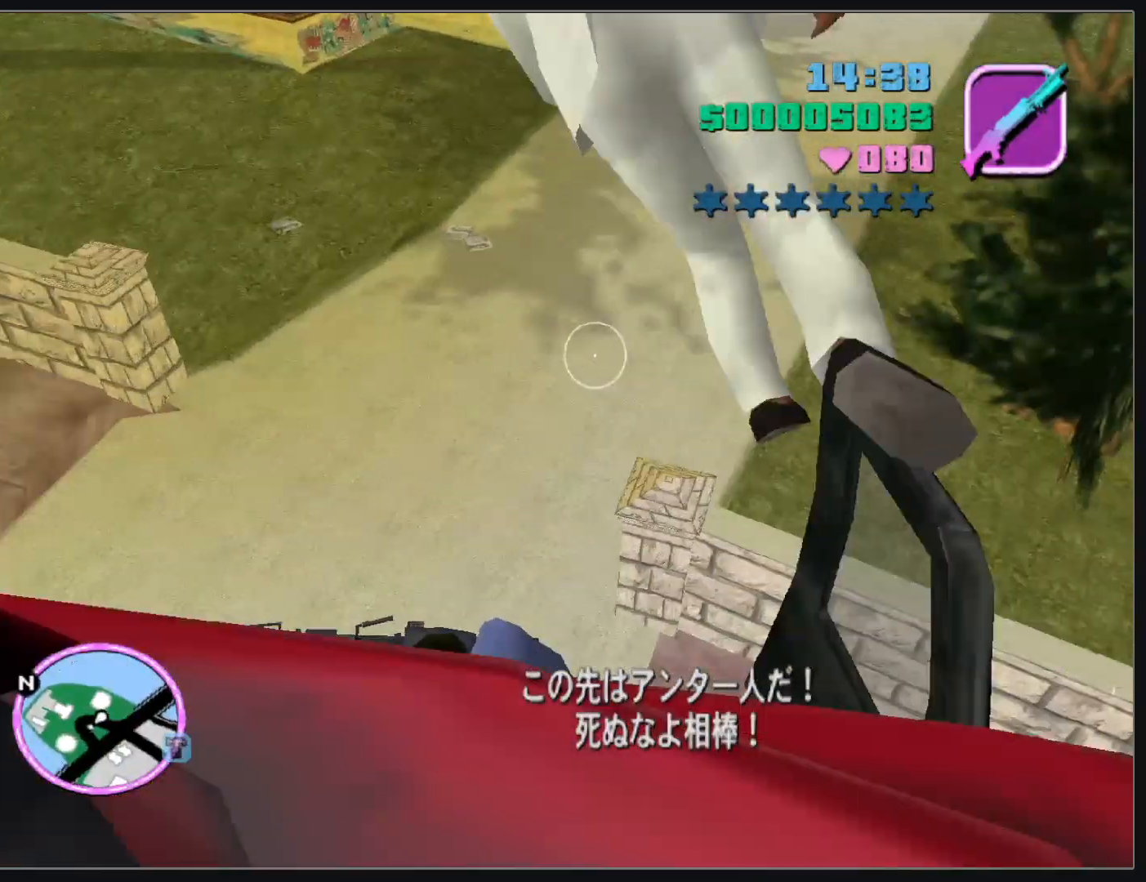
{"keys": ["w"], "mouse": [], "events": []}
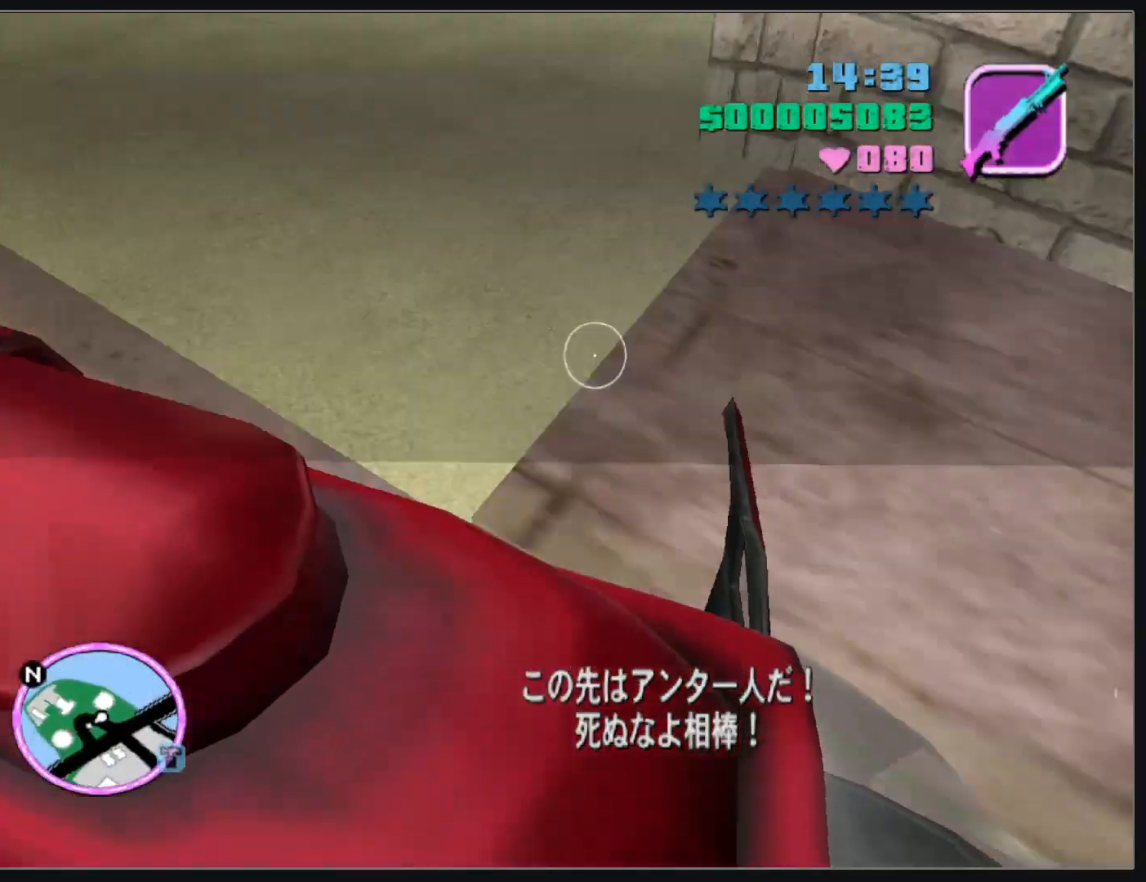
{"keys": ["w"], "mouse": [], "events": [[233, "mouse_wheel", "down"], [283, "mouse_wheel", "up"], [367, "mouse_wheel", "down"], [433, "mouse_wheel", "up"]]}
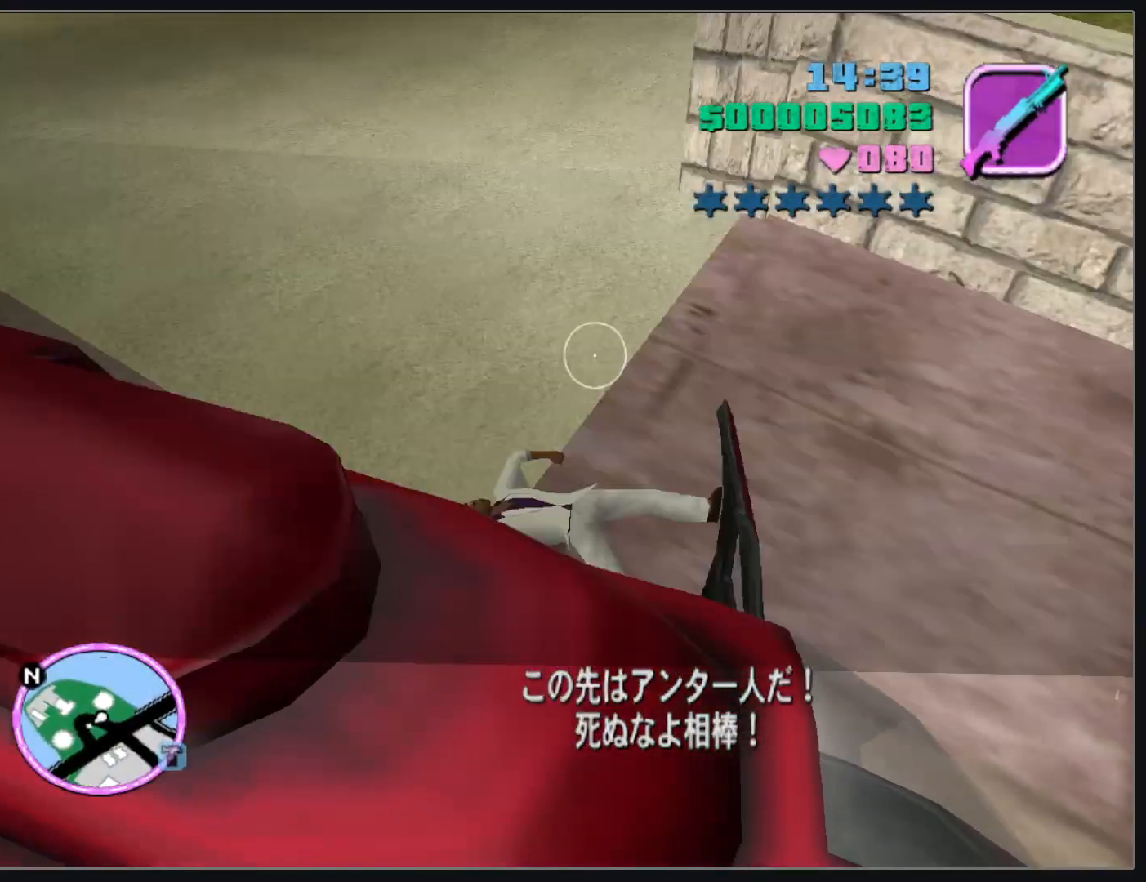
{"keys": ["w"], "mouse": [], "events": [[50, "mouse_wheel", "down"], [83, "mouse_wheel", "up"], [417, "mouse_wheel", "down"], [433, "mouse_wheel", "up"], [450, "mouse_wheel", "down"], [500, "mouse_wheel", "up"]]}
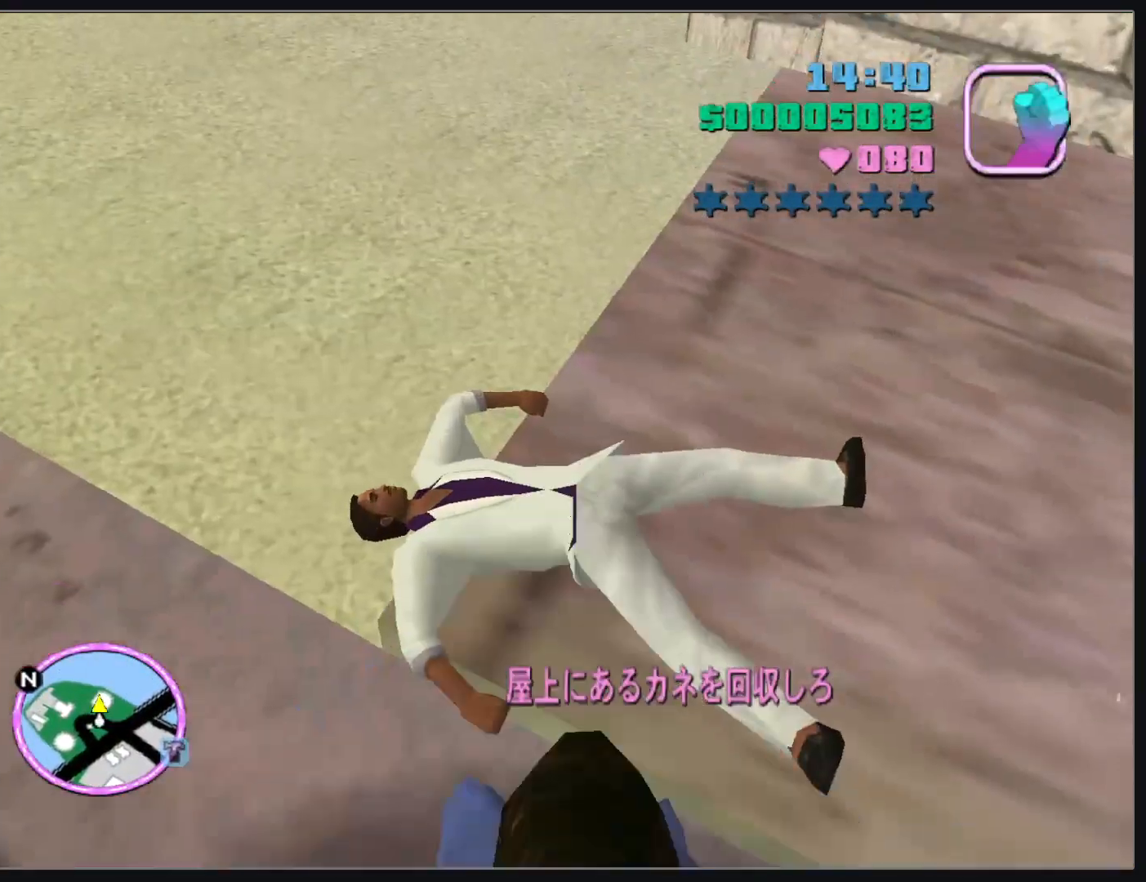
{"keys": ["w"], "mouse": [], "events": [[150, "mouse_wheel", "down"], [167, "mouse_wheel", "up"], [200, "mouse_wheel", "down"], [217, "mouse_wheel", "up"]]}
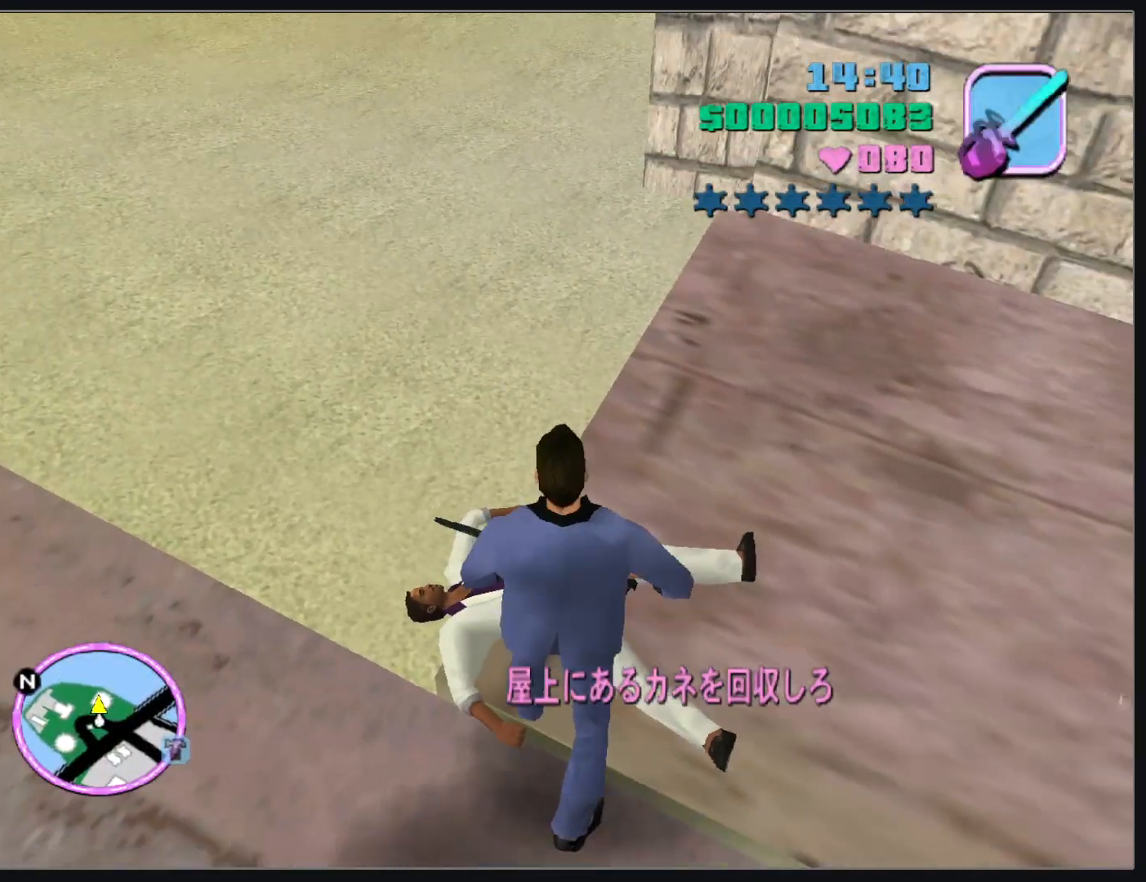
{"keys": ["w"], "mouse": [], "events": [[50, "mouse_wheel", "down"], [100, "mouse_wheel", "up"]]}
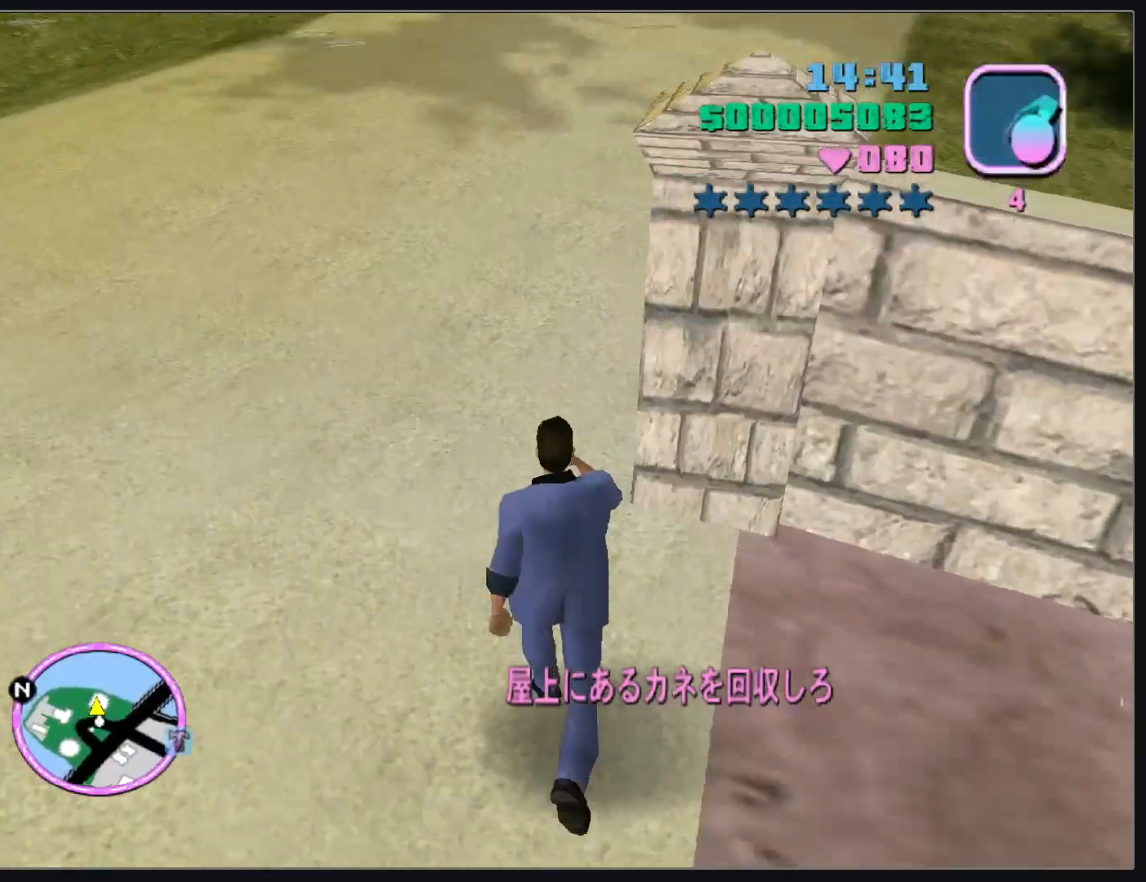
{"keys": ["w"], "mouse": [], "events": []}
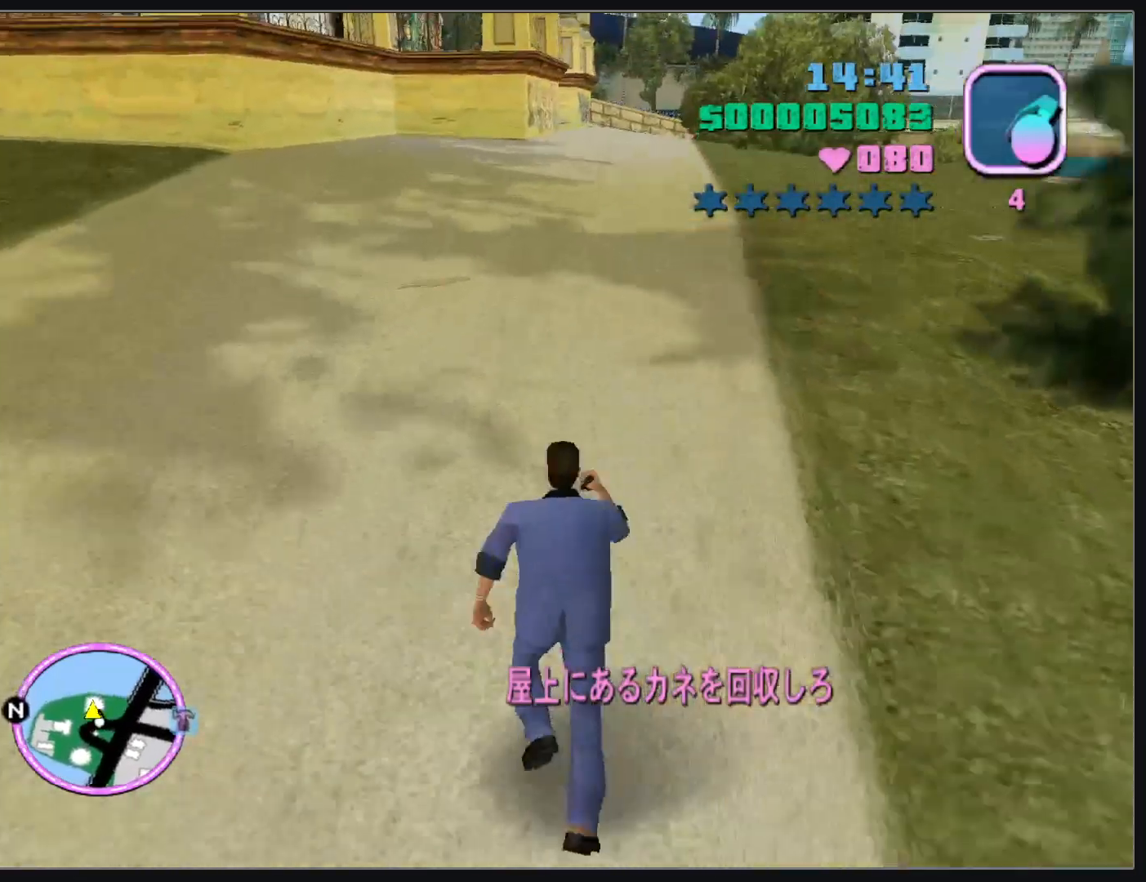
{"keys": ["w"], "mouse": [], "events": []}
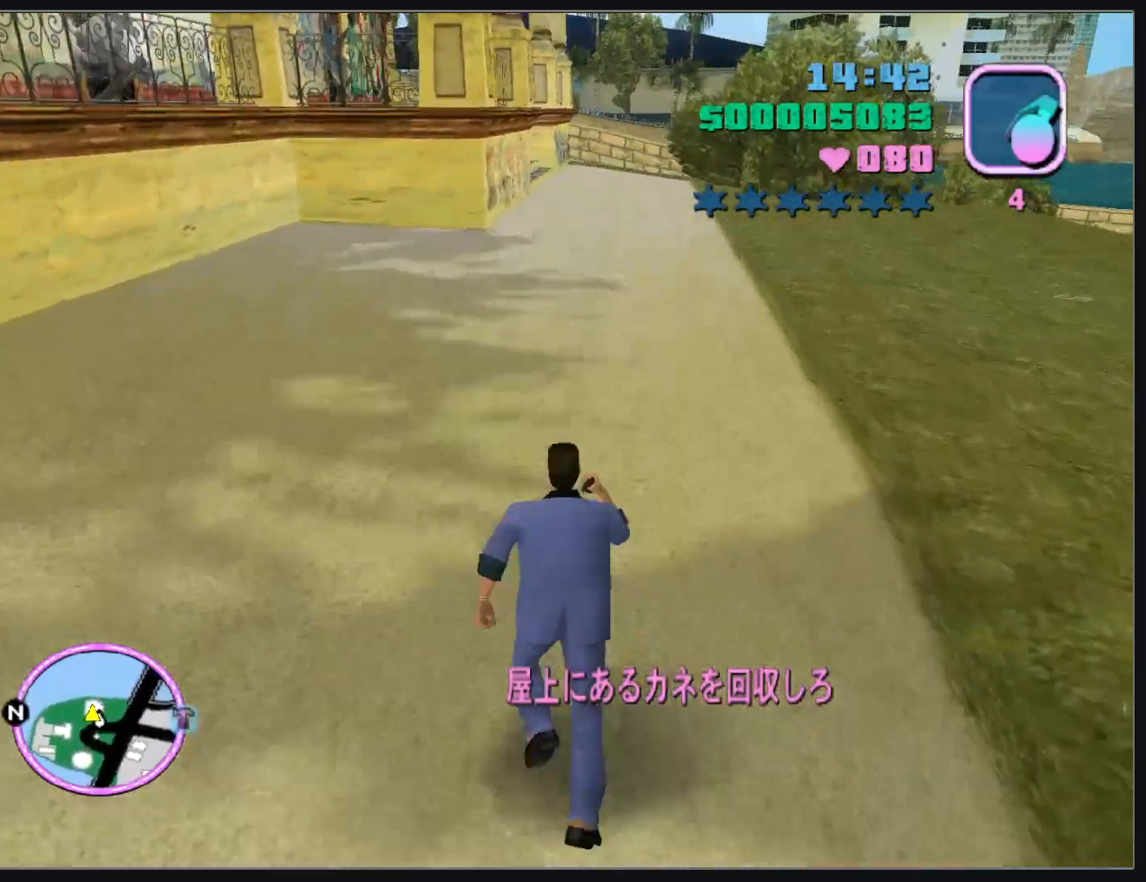
{"keys": ["w"], "mouse": [], "events": []}
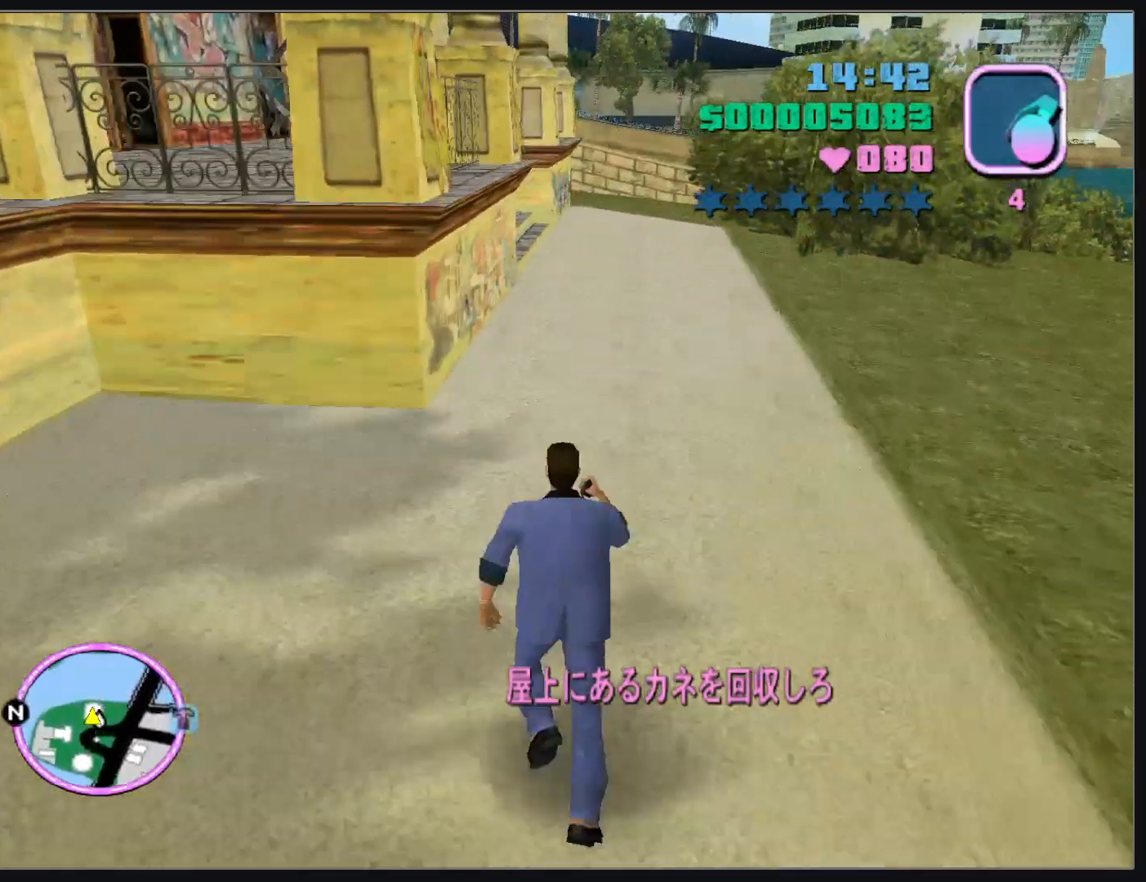
{"keys": ["w"], "mouse": [], "events": []}
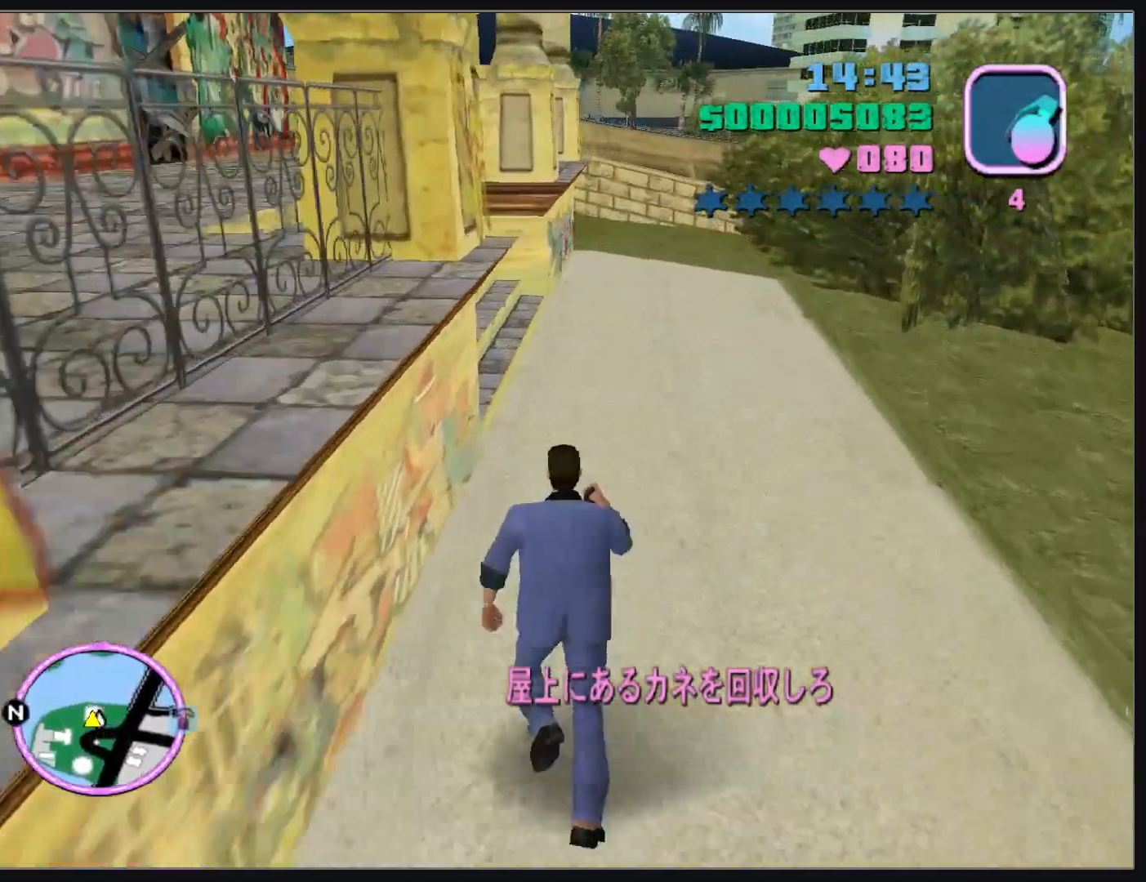
{"keys": ["w"], "mouse": [], "events": []}
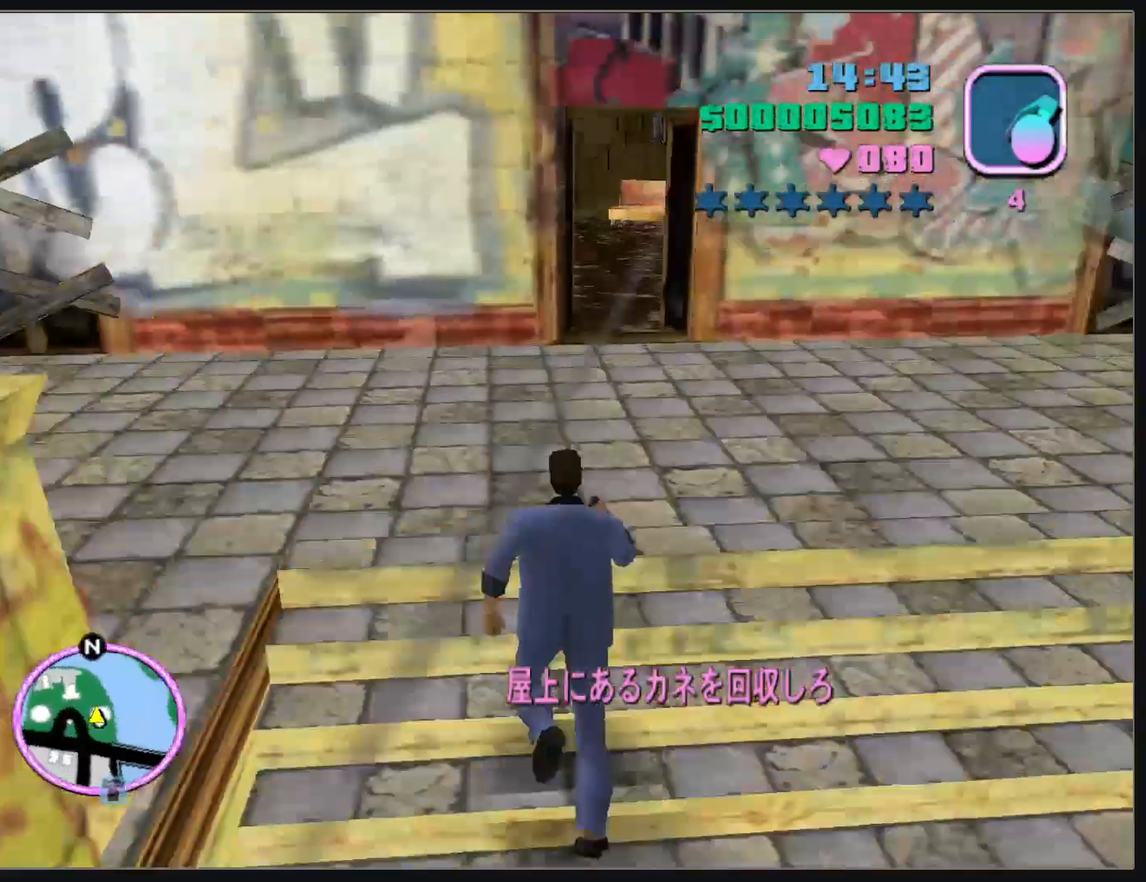
{"keys": ["w"], "mouse": [], "events": []}
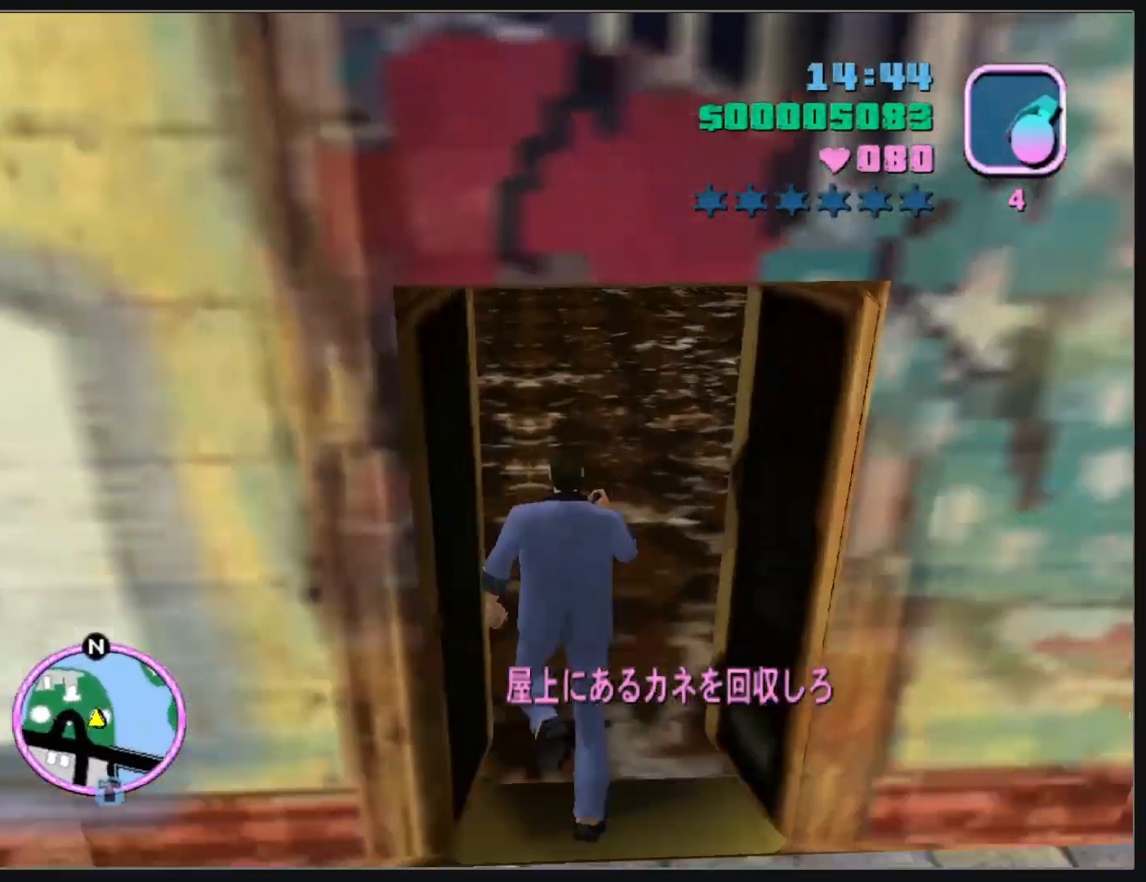
{"keys": ["w"], "mouse": [], "events": []}
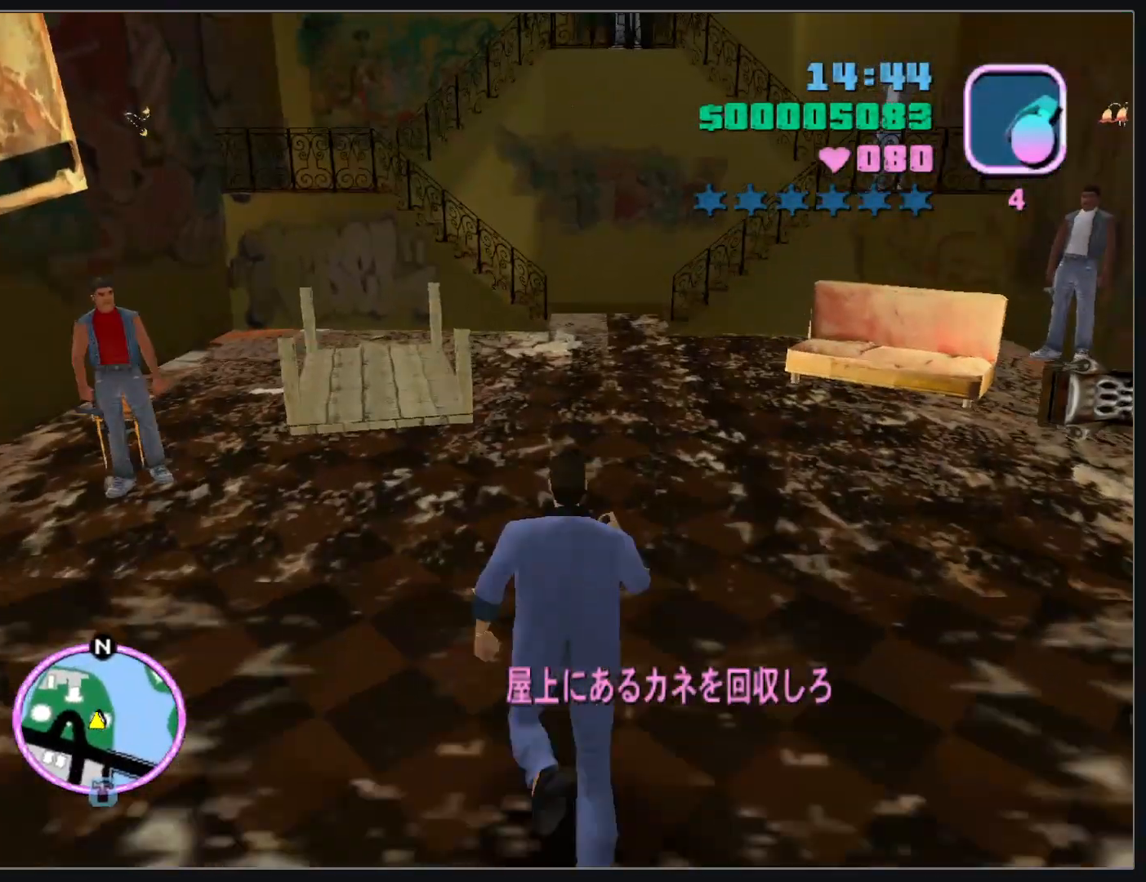
{"keys": ["w"], "mouse": [], "events": []}
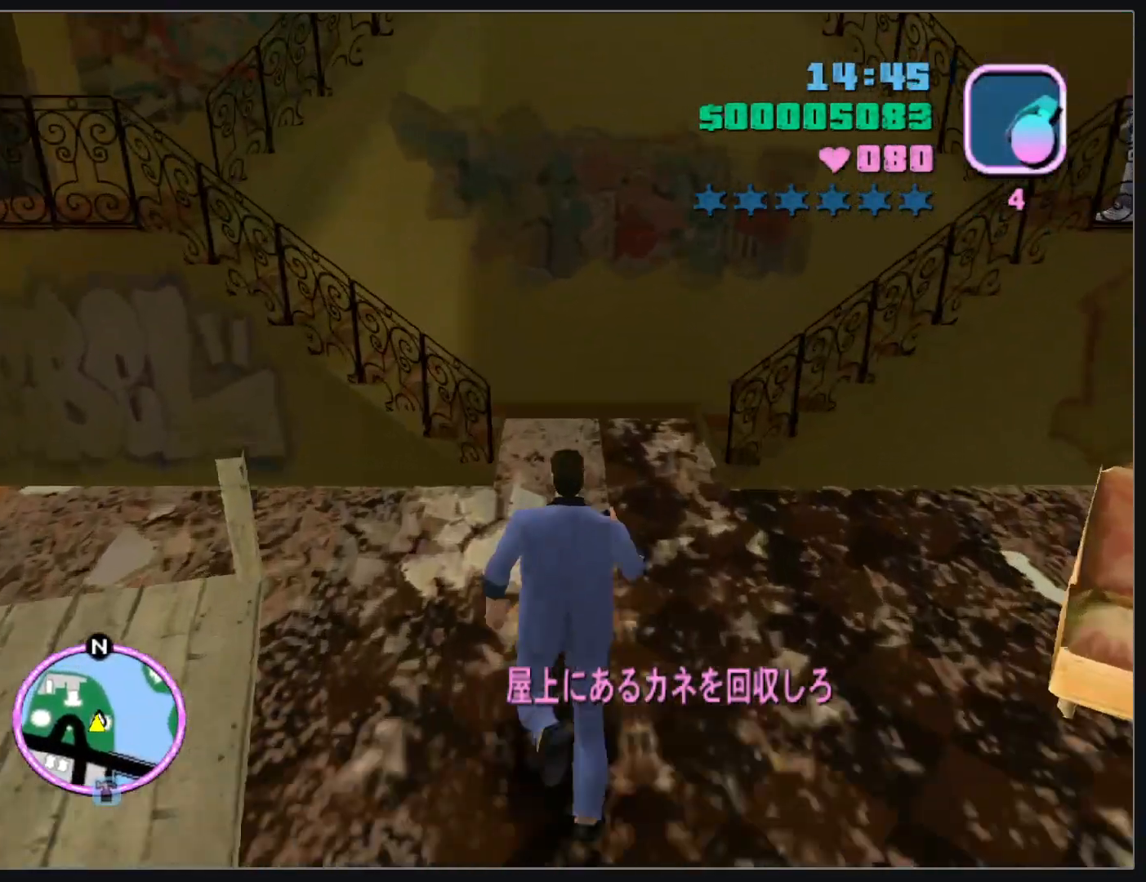
{"keys": ["w"], "mouse": [], "events": []}
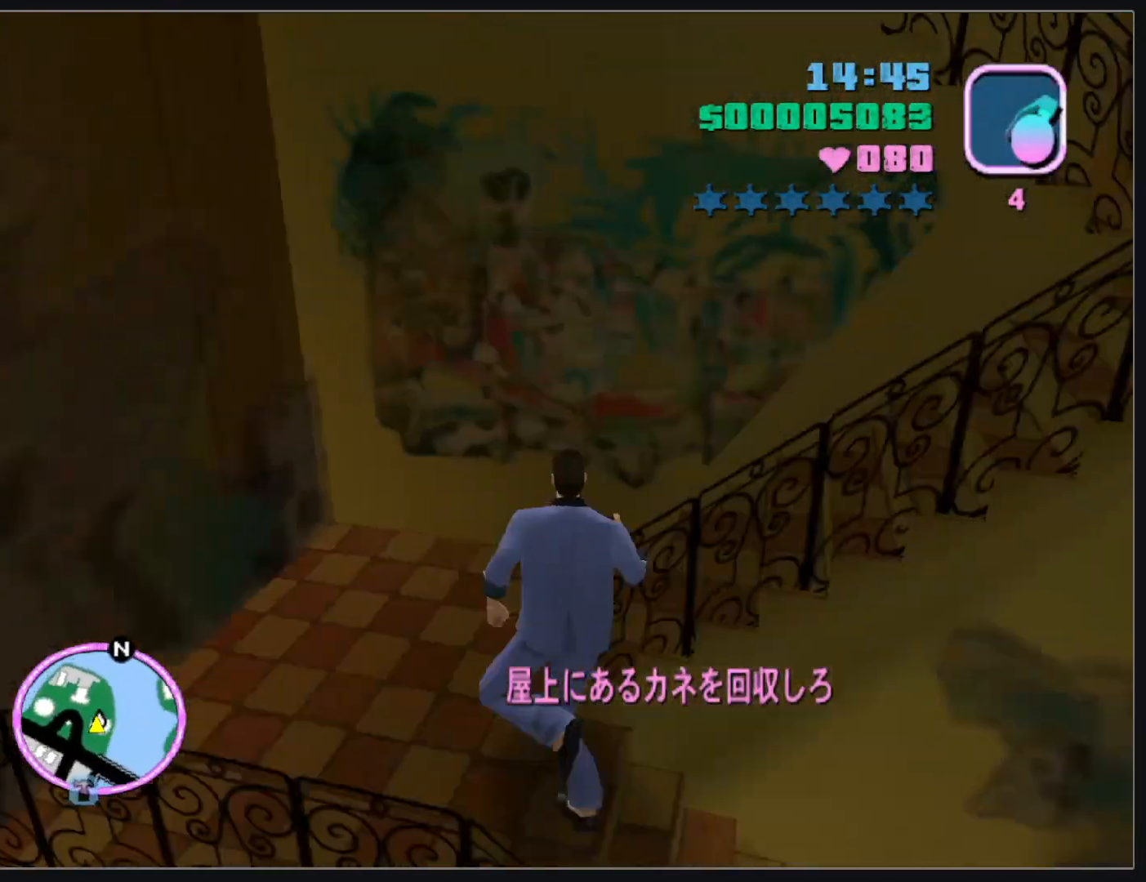
{"keys": ["w"], "mouse": [], "events": []}
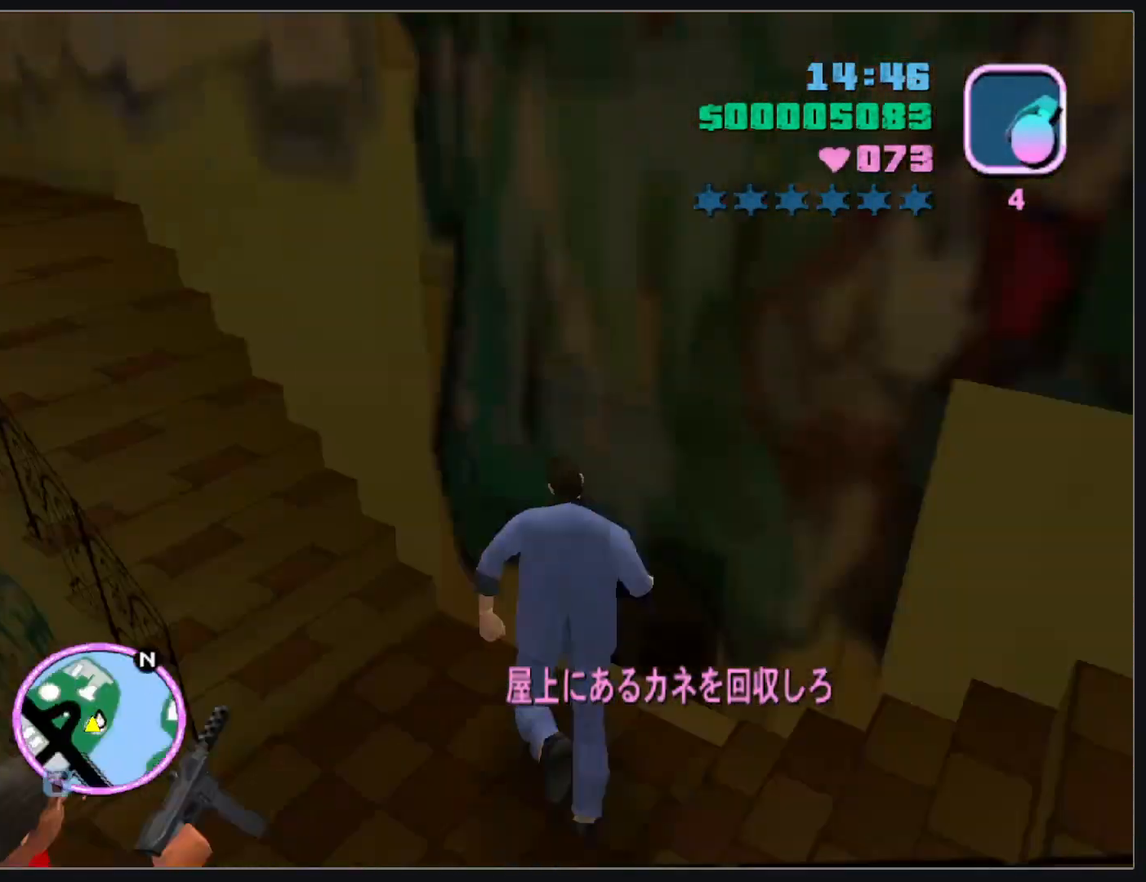
{"keys": ["w"], "mouse": [], "events": []}
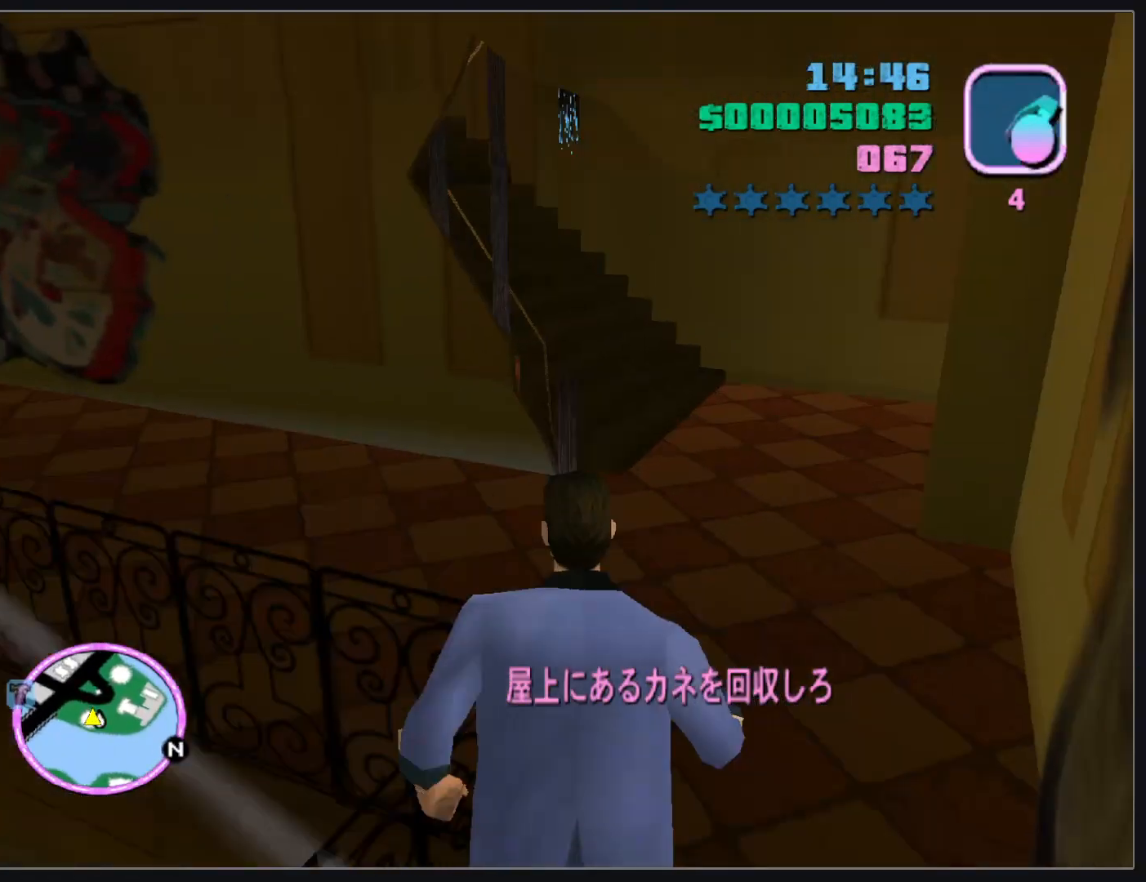
{"keys": ["w"], "mouse": [], "events": []}
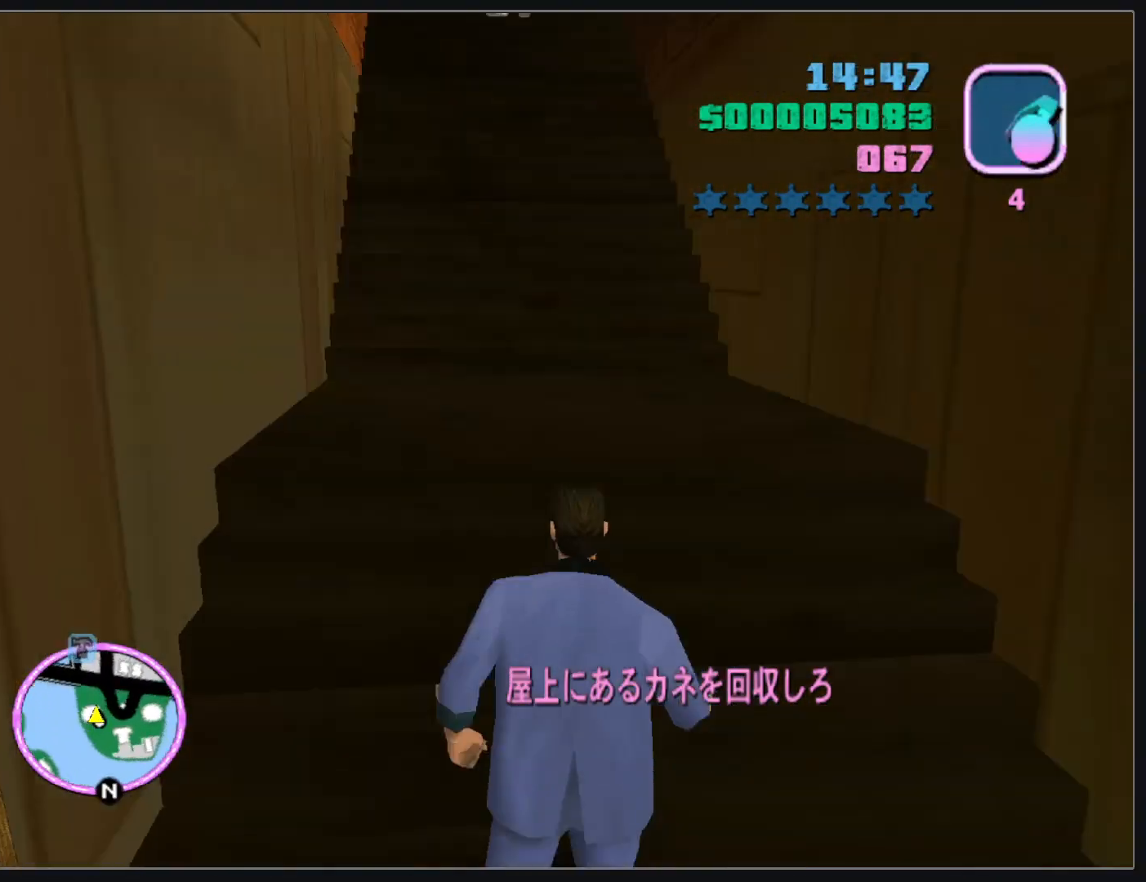
{"keys": ["w"], "mouse": [], "events": []}
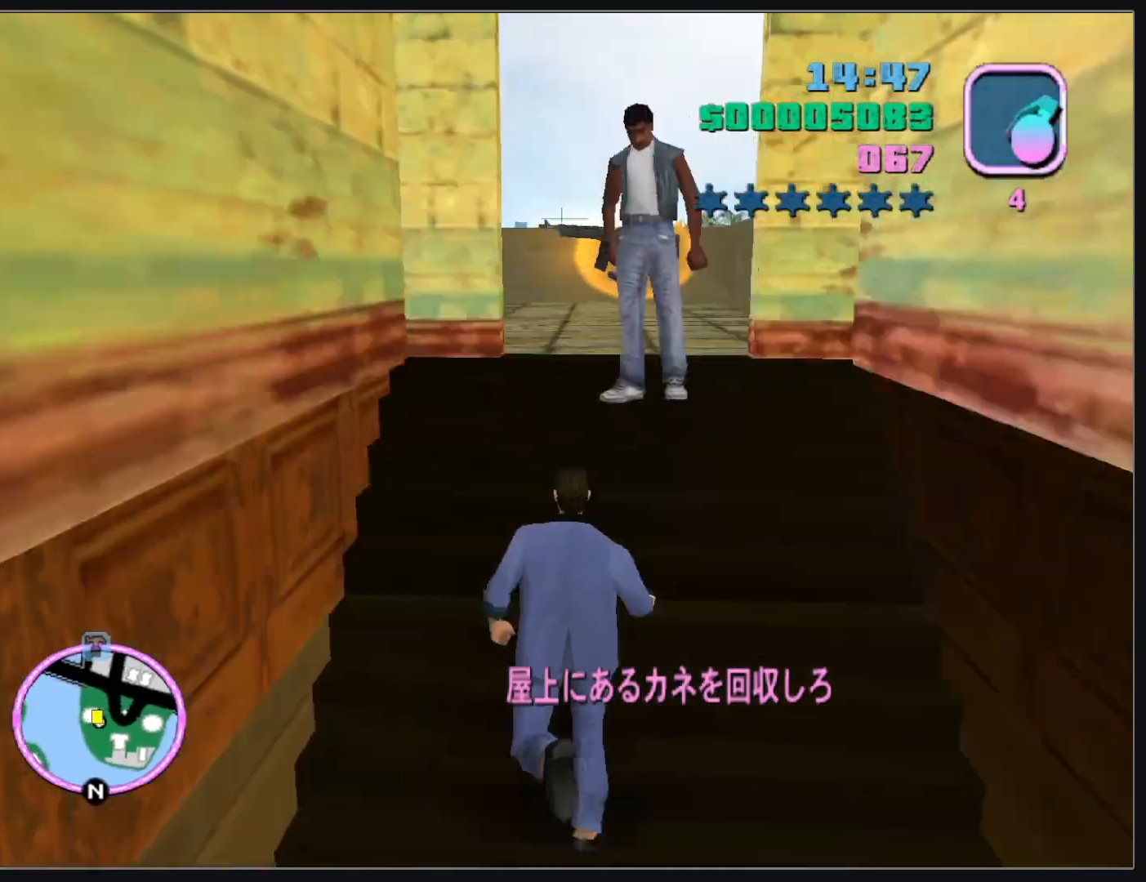
{"keys": ["w"], "mouse": [], "events": []}
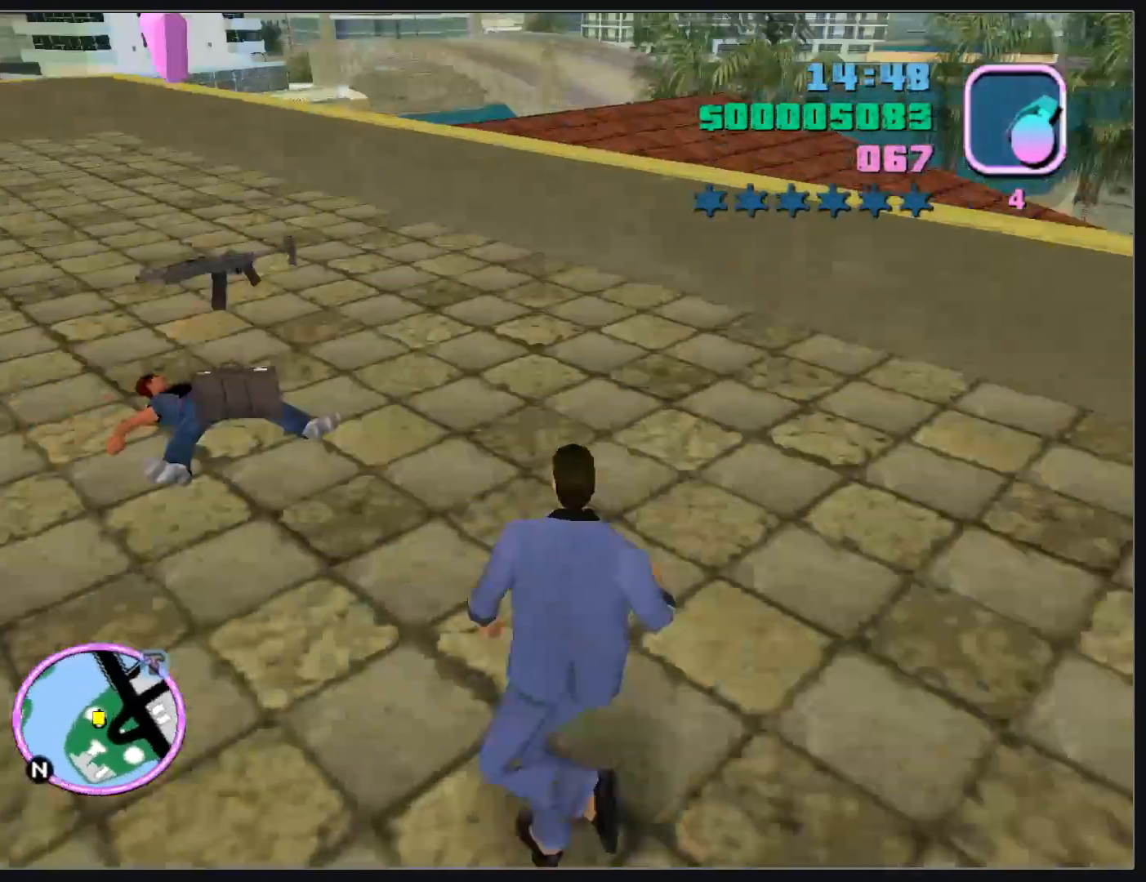
{"keys": ["w"], "mouse": [], "events": [[317, "w", "up"], [367, "w", "down"]]}
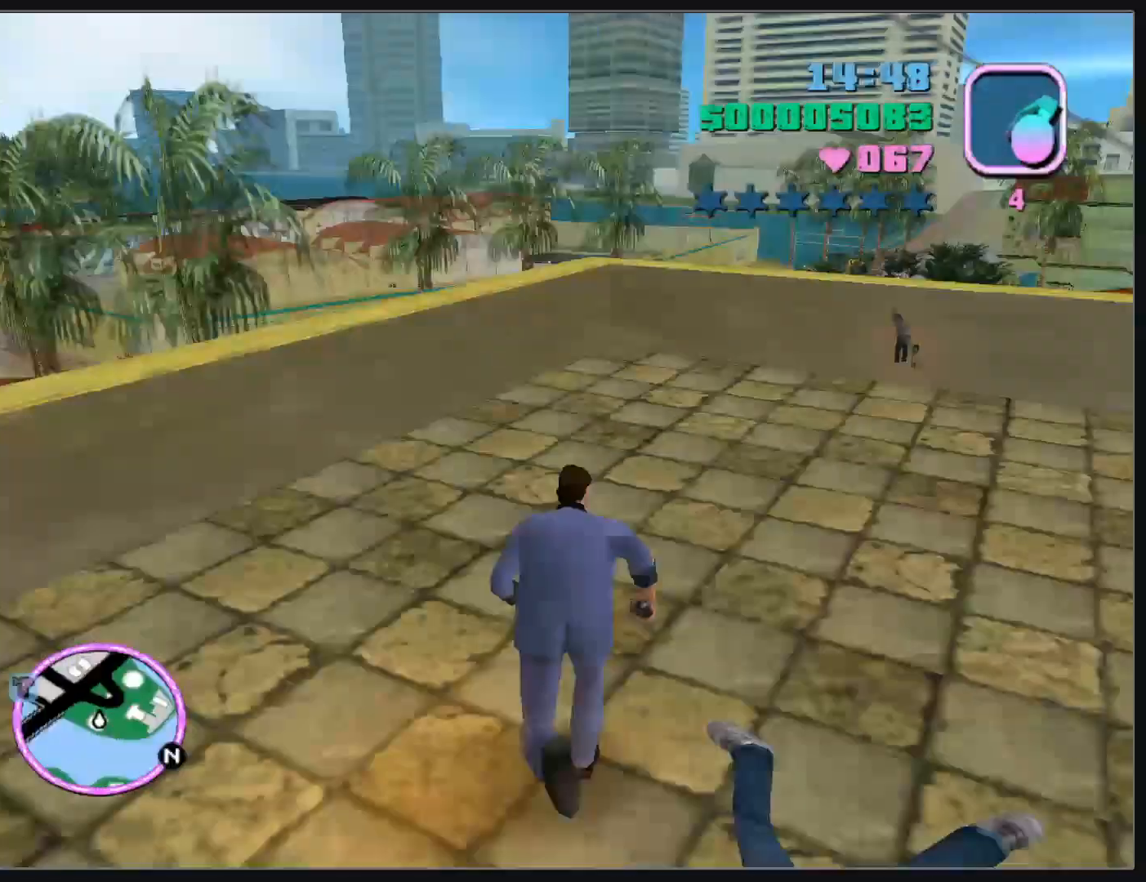
{"keys": ["w"], "mouse": [], "events": []}
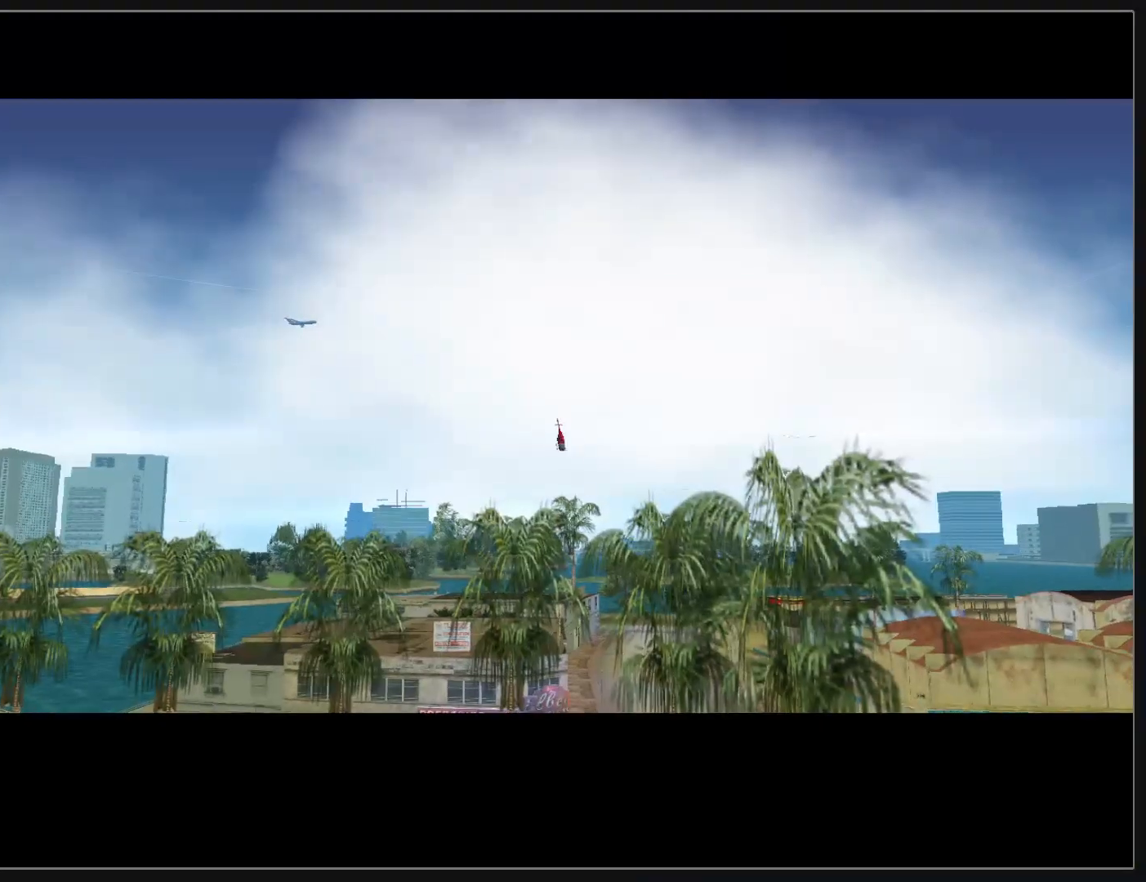
{"keys": [], "mouse": [], "events": [[50, "w", "up"]]}